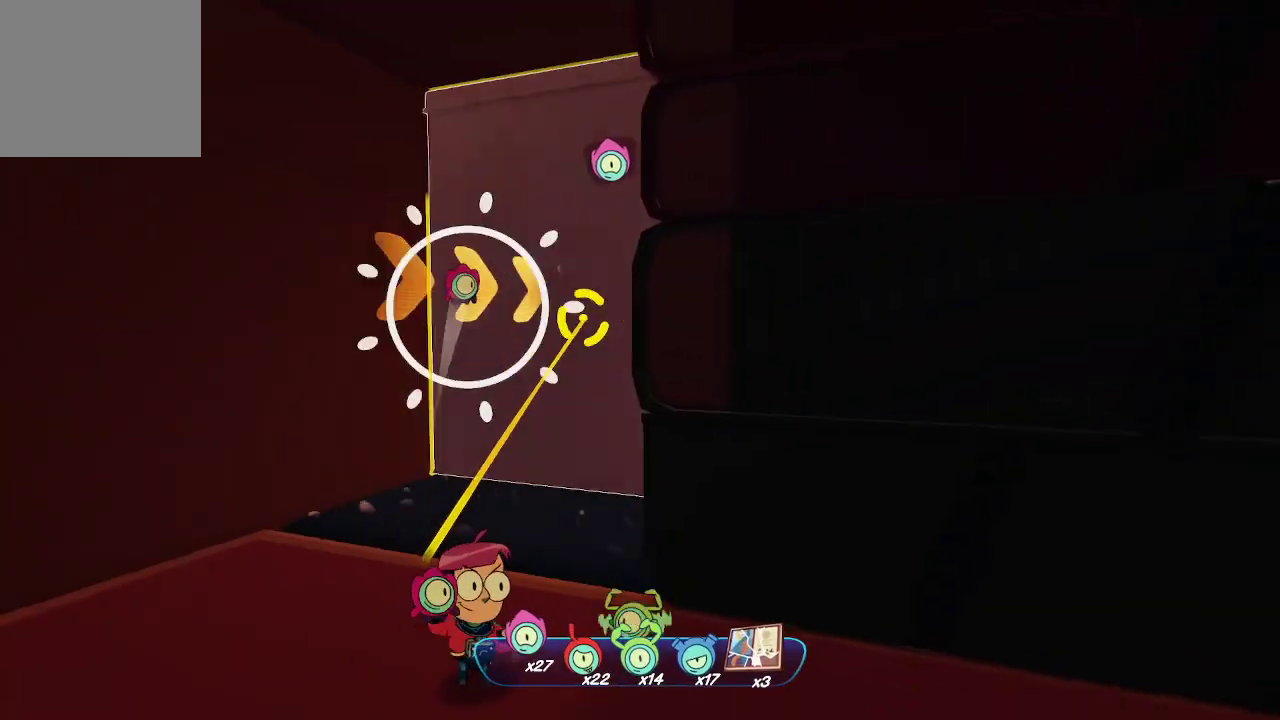
Gameplay with a controller (Xbox layout); each line is a JSON object with the inputs held at the frame after it. "events" lists button and stick changes between this image and that frame as [ms after this image, input, new state], when the widget could be followed in between. Not read: L3.
{"buttons": ["L2"], "left_stick": "up", "right_stick": "center", "events": [[100, "left_stick", "down"], [367, "left_stick", "center"], [467, "left_stick", "up"]]}
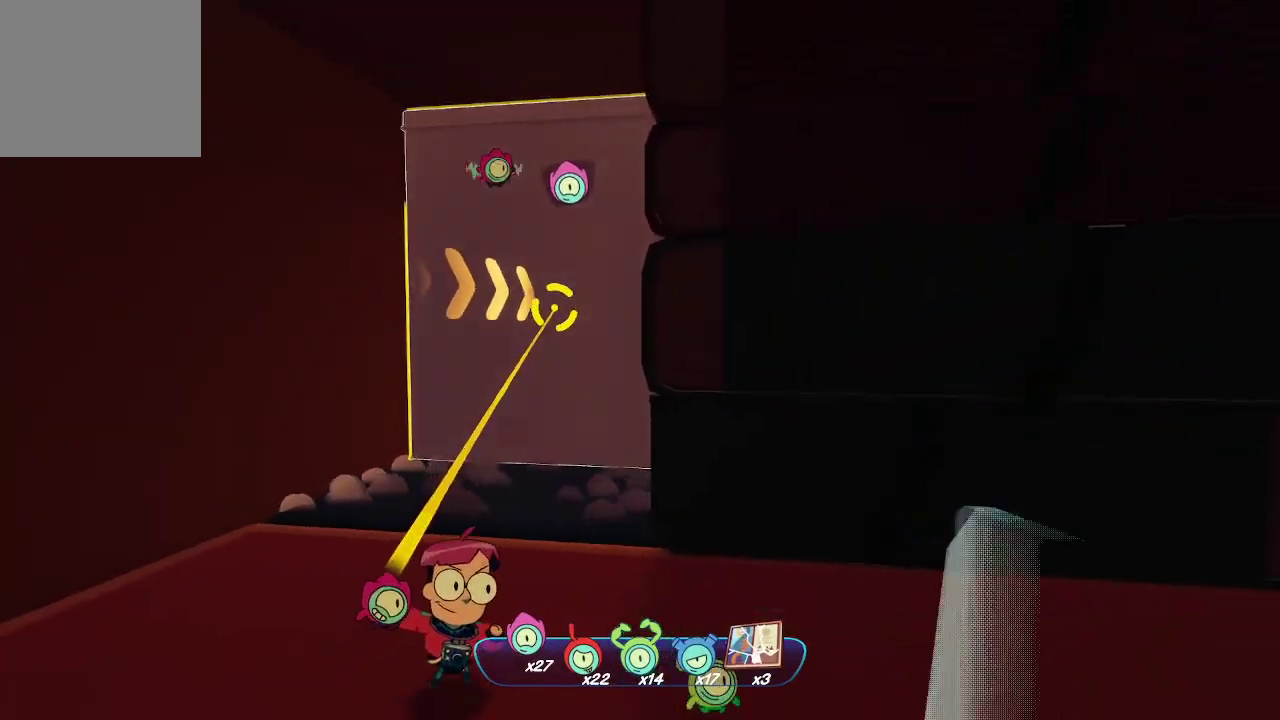
{"buttons": ["L2"], "left_stick": "up", "right_stick": "down-right", "events": [[100, "R2", "down"], [200, "R2", "up"], [500, "right_stick", "down-right"]]}
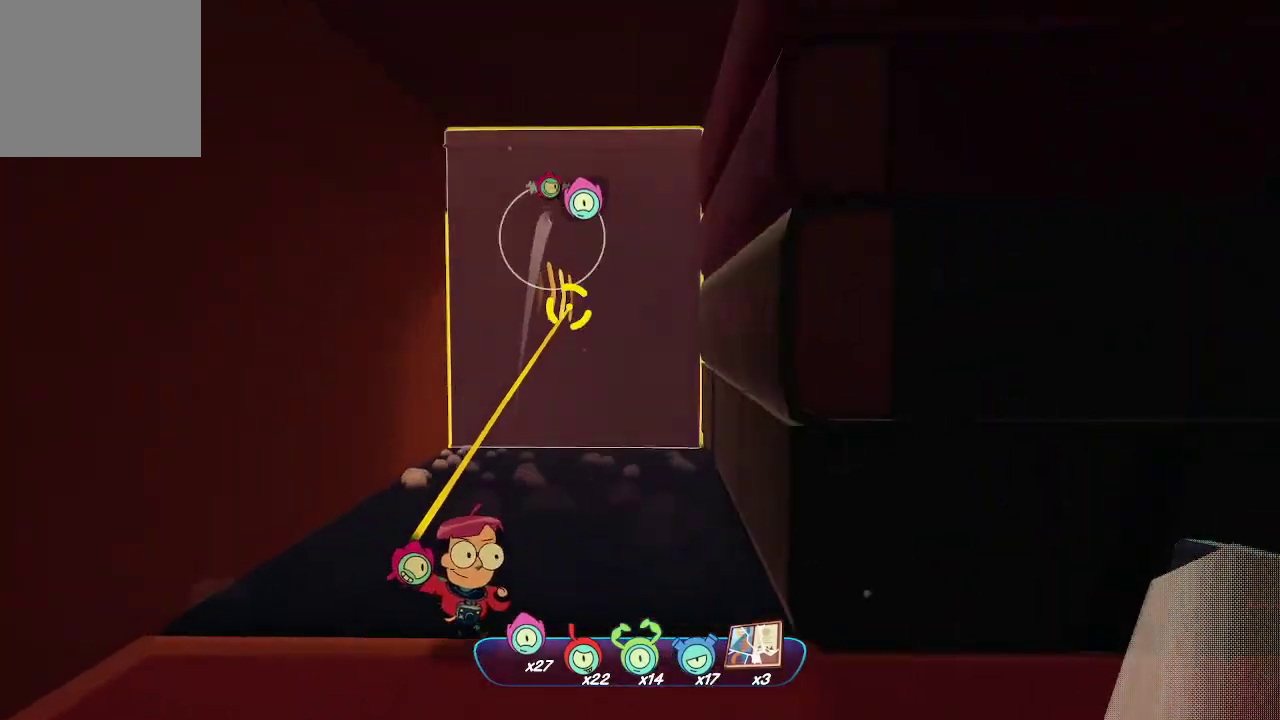
{"buttons": ["L2", "R2"], "left_stick": "up", "right_stick": "center", "events": [[100, "left_stick", "center"], [133, "R2", "down"], [133, "right_stick", "center"], [267, "left_stick", "up-left"], [300, "R2", "up"], [467, "R2", "down"], [500, "left_stick", "up"]]}
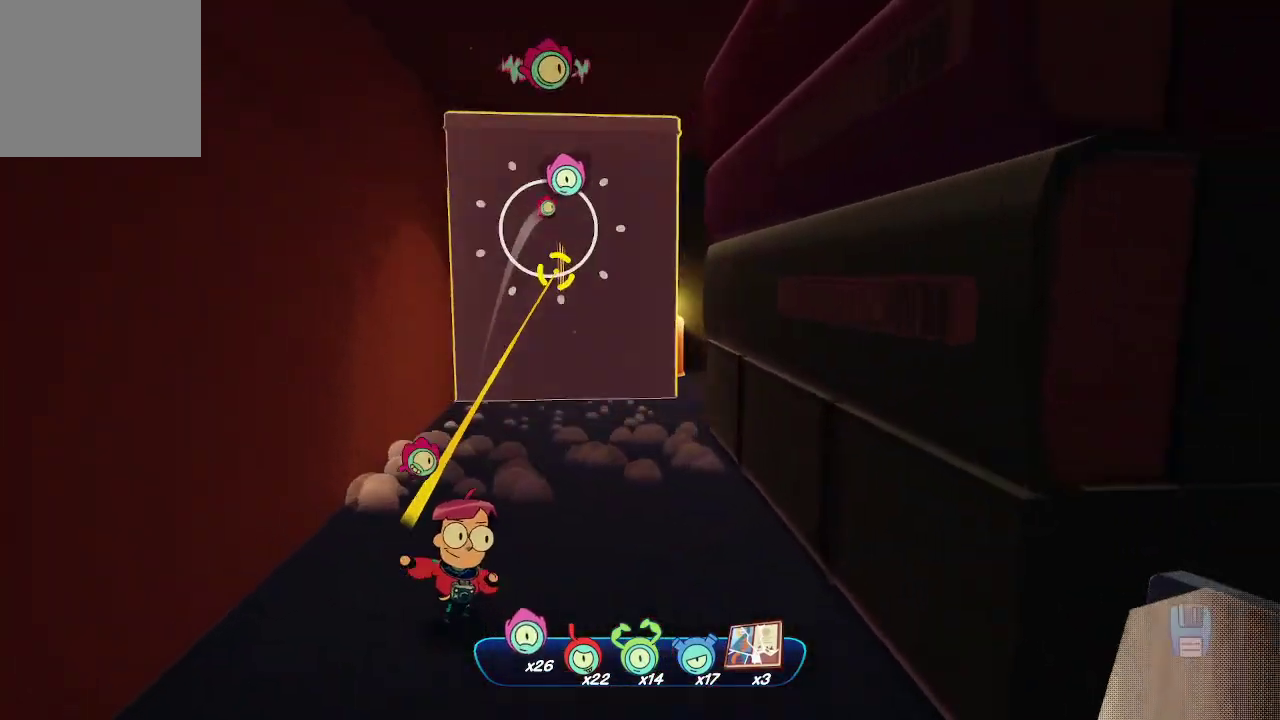
{"buttons": ["L2"], "left_stick": "up", "right_stick": "center", "events": [[67, "R2", "up"], [167, "R2", "down"], [233, "R2", "up"], [333, "R2", "down"], [400, "R2", "up"]]}
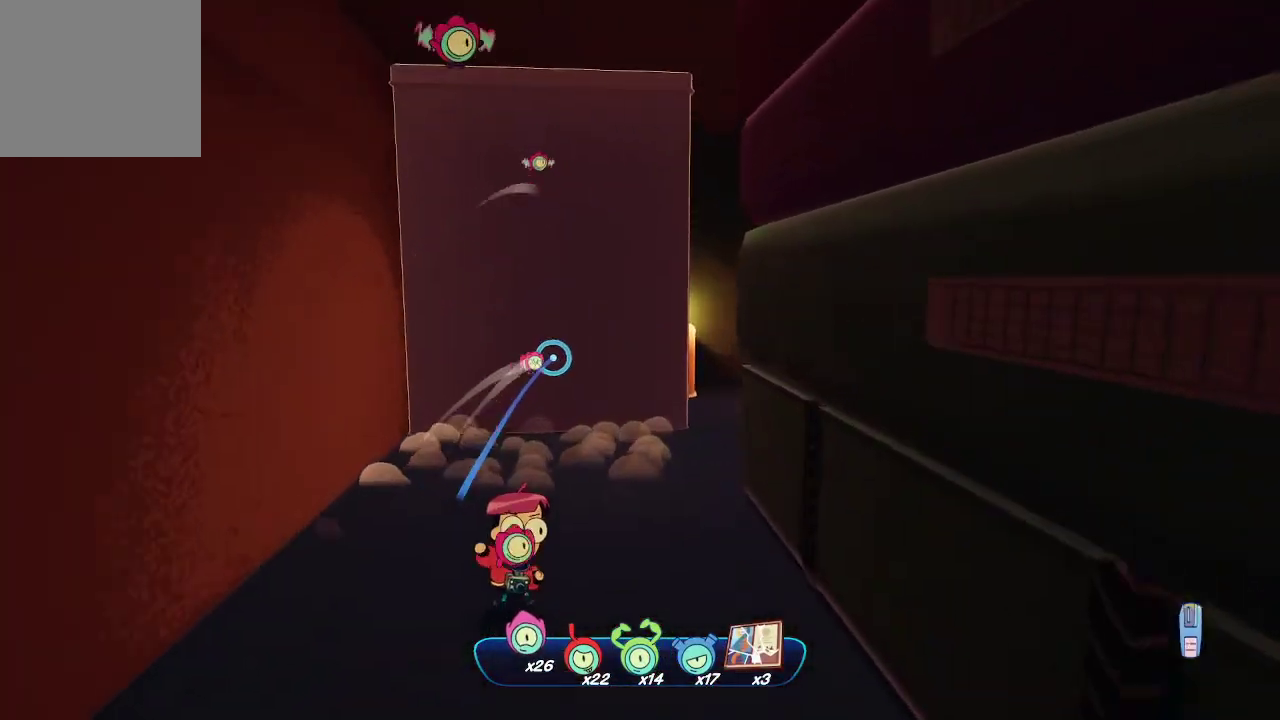
{"buttons": [], "left_stick": "up", "right_stick": "right", "events": [[333, "right_stick", "right"], [367, "L2", "up"]]}
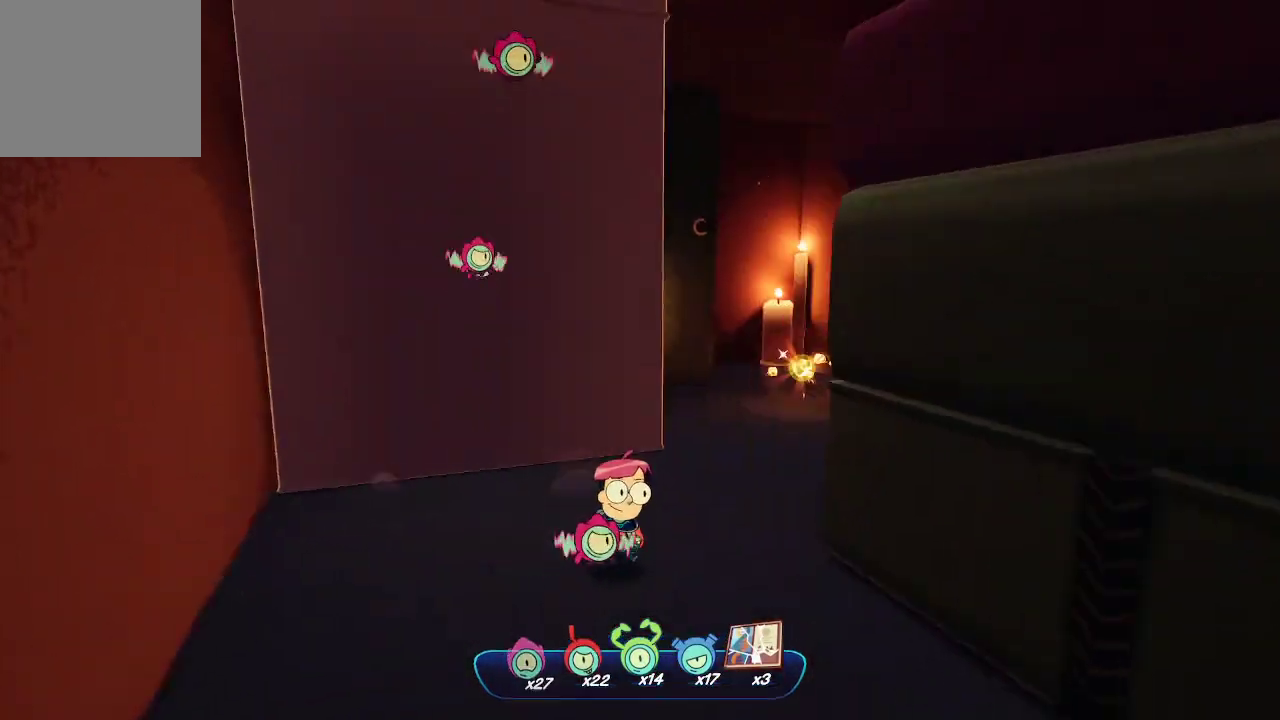
{"buttons": [], "left_stick": "up", "right_stick": "center", "events": [[333, "right_stick", "center"]]}
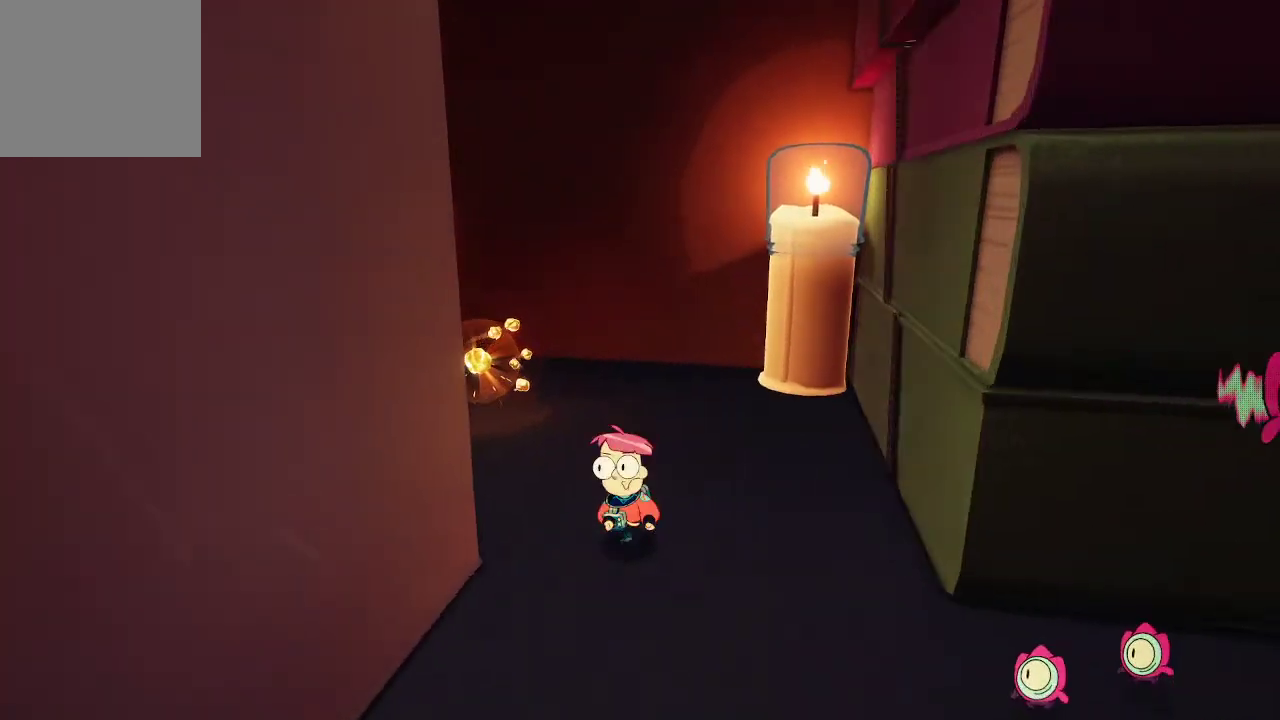
{"buttons": [], "left_stick": "up-left", "right_stick": "left", "events": [[33, "Y", "down"], [100, "left_stick", "up-left"], [200, "Y", "up"], [367, "right_stick", "left"]]}
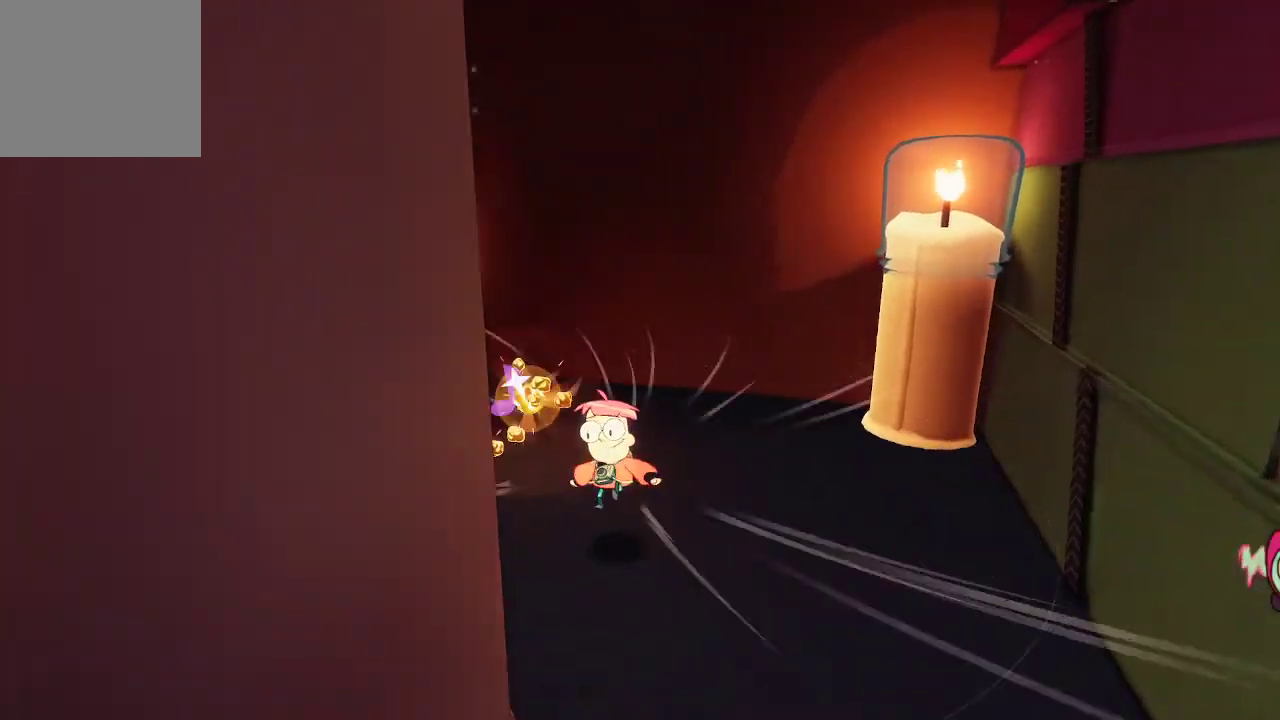
{"buttons": [], "left_stick": "up", "right_stick": "left", "events": [[33, "left_stick", "up"], [200, "left_stick", "up-left"], [333, "left_stick", "up"]]}
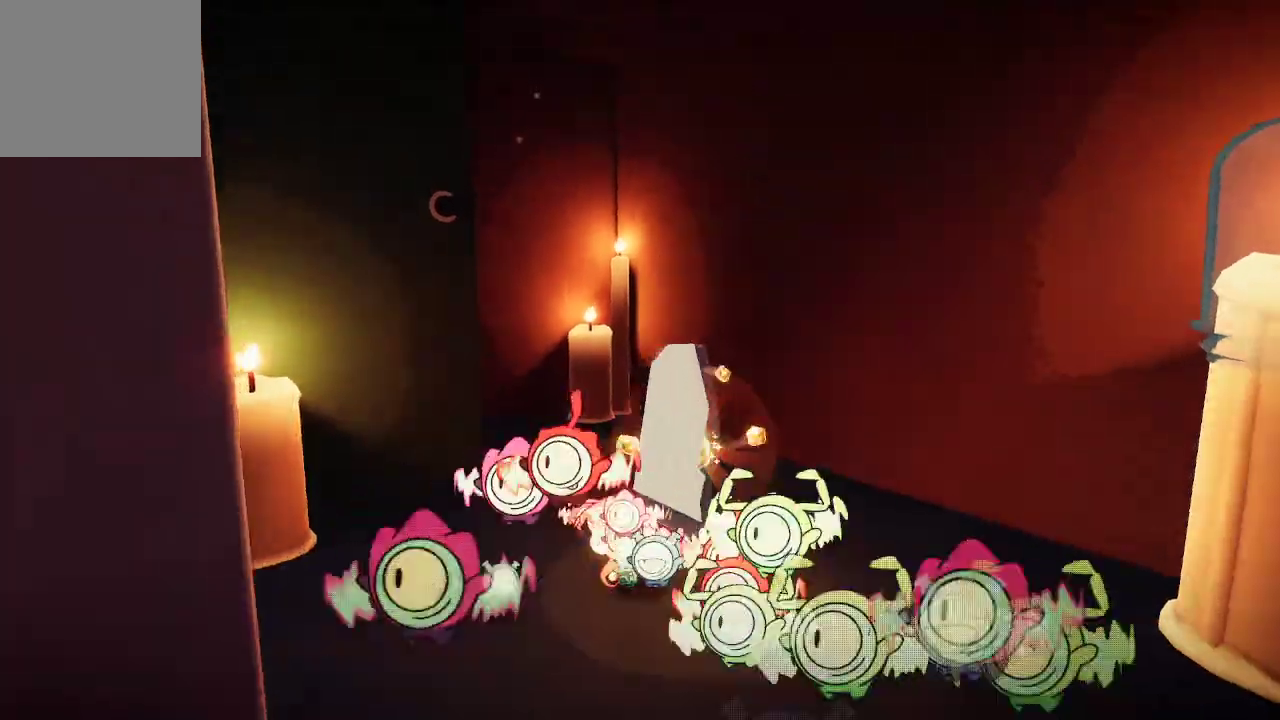
{"buttons": [], "left_stick": "center", "right_stick": "center", "events": [[33, "right_stick", "center"], [200, "left_stick", "center"]]}
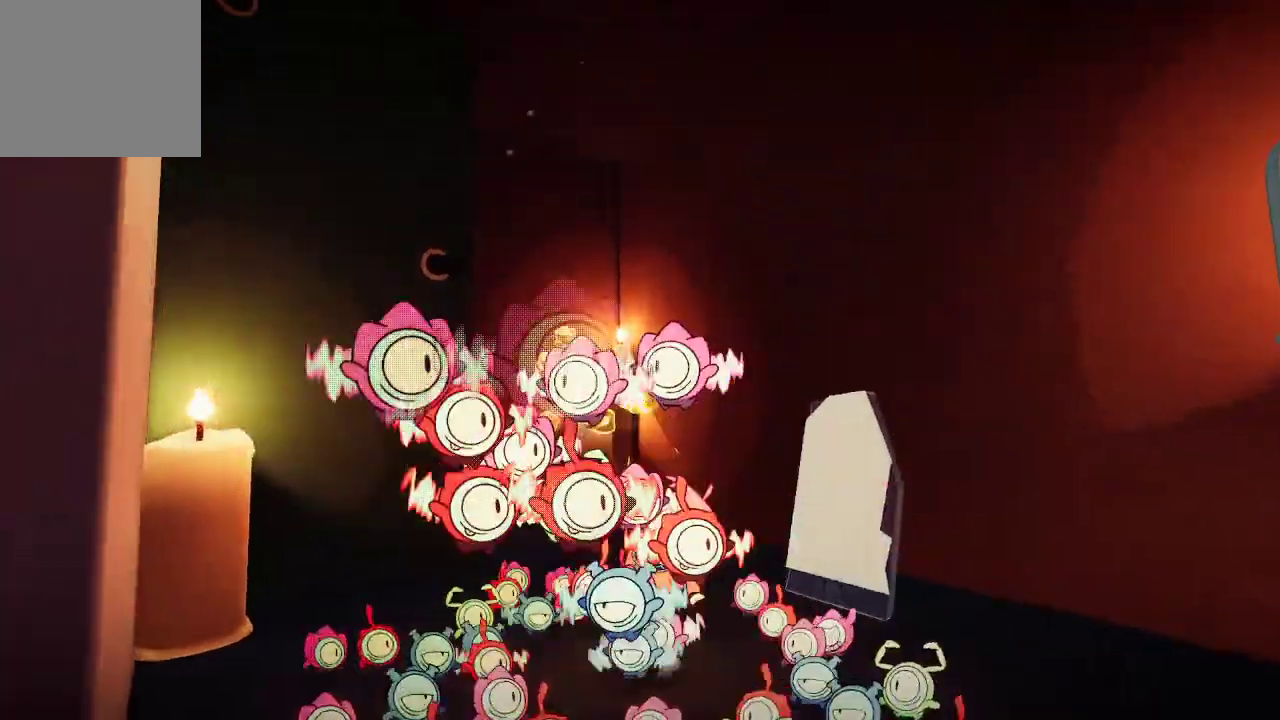
{"buttons": [], "left_stick": "center", "right_stick": "center", "events": []}
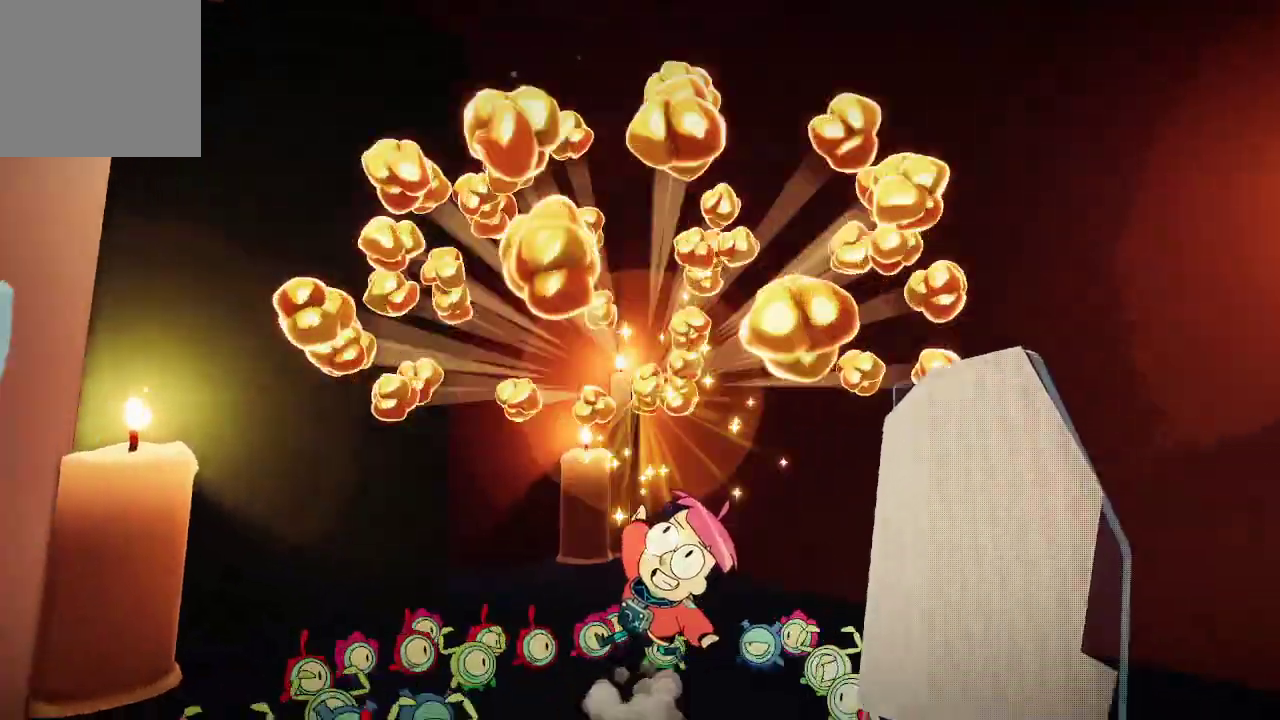
{"buttons": [], "left_stick": "center", "right_stick": "center", "events": []}
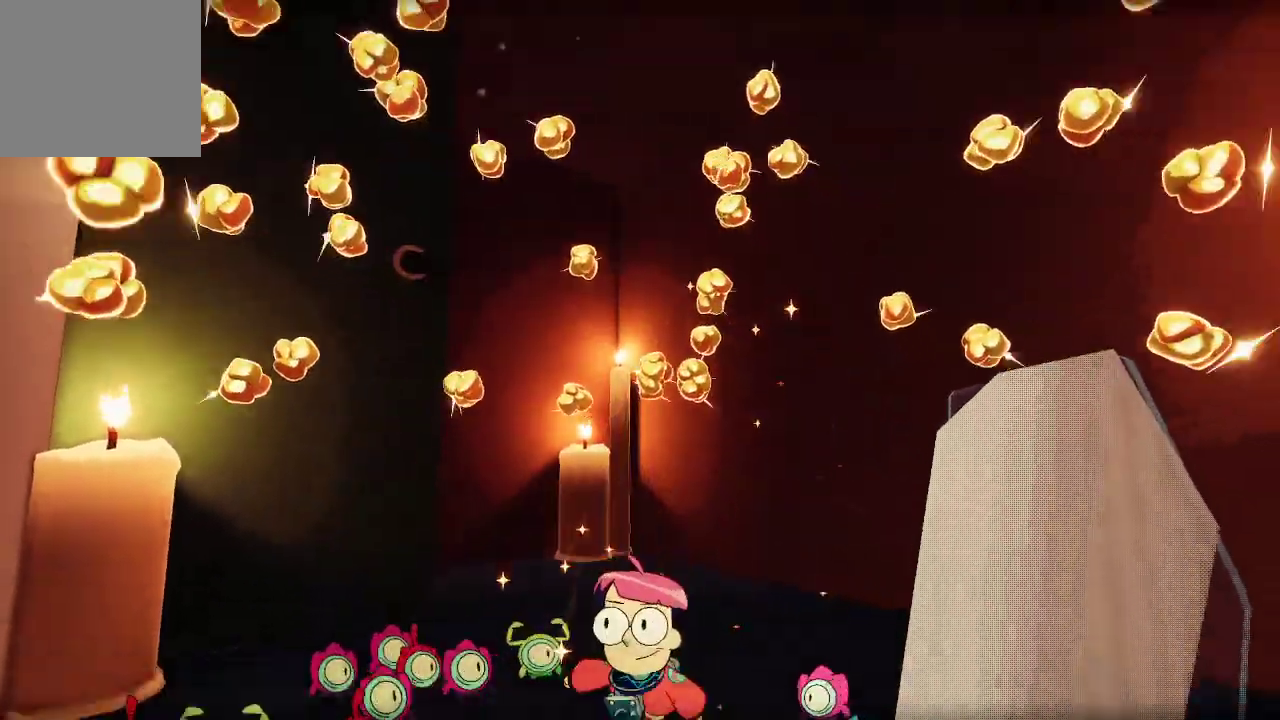
{"buttons": [], "left_stick": "up-right", "right_stick": "left", "events": [[233, "right_stick", "left"], [467, "left_stick", "up-right"]]}
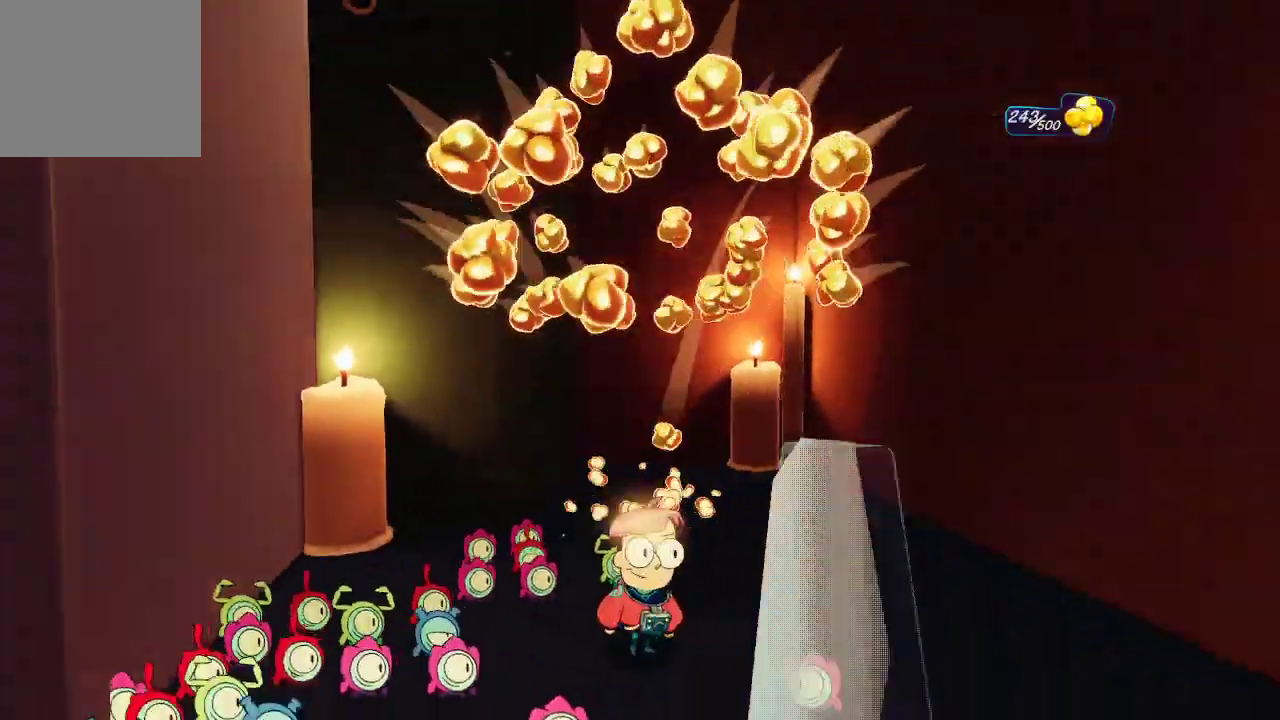
{"buttons": [], "left_stick": "center", "right_stick": "down-left", "events": [[233, "right_stick", "center"], [433, "left_stick", "center"], [433, "right_stick", "down-left"]]}
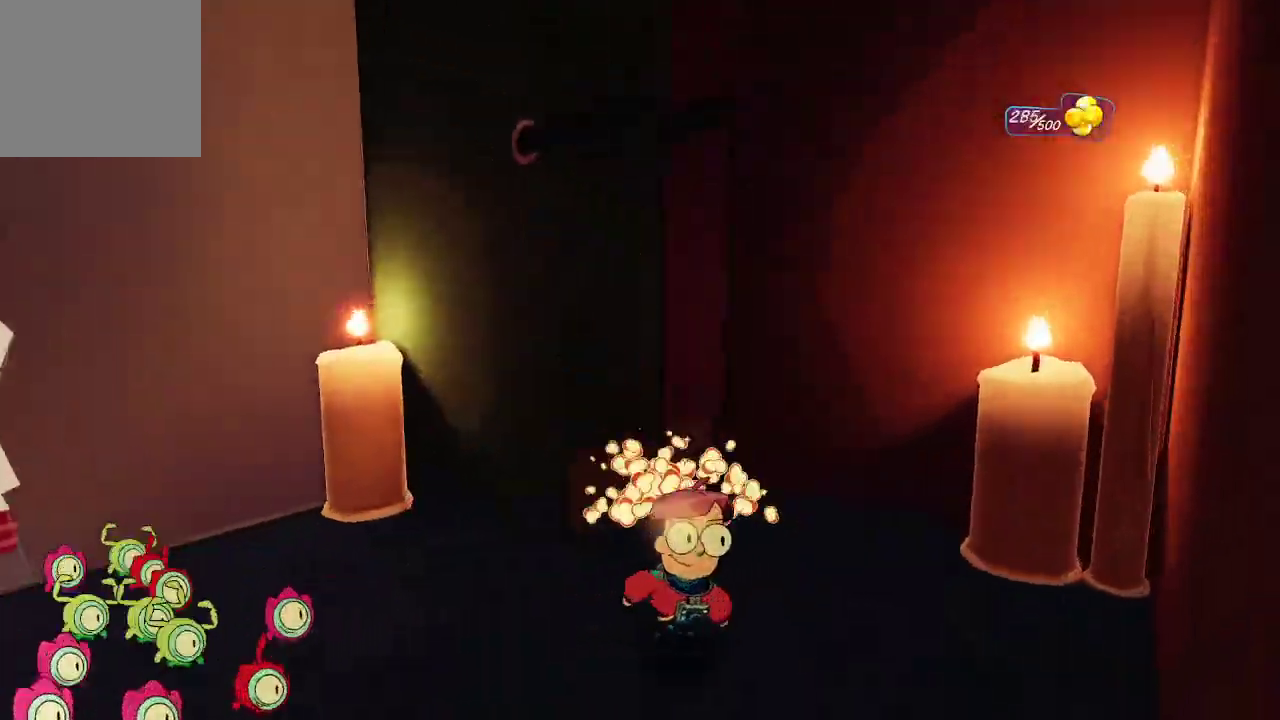
{"buttons": [], "left_stick": "left", "right_stick": "left", "events": [[167, "right_stick", "center"], [300, "left_stick", "left"], [367, "right_stick", "left"]]}
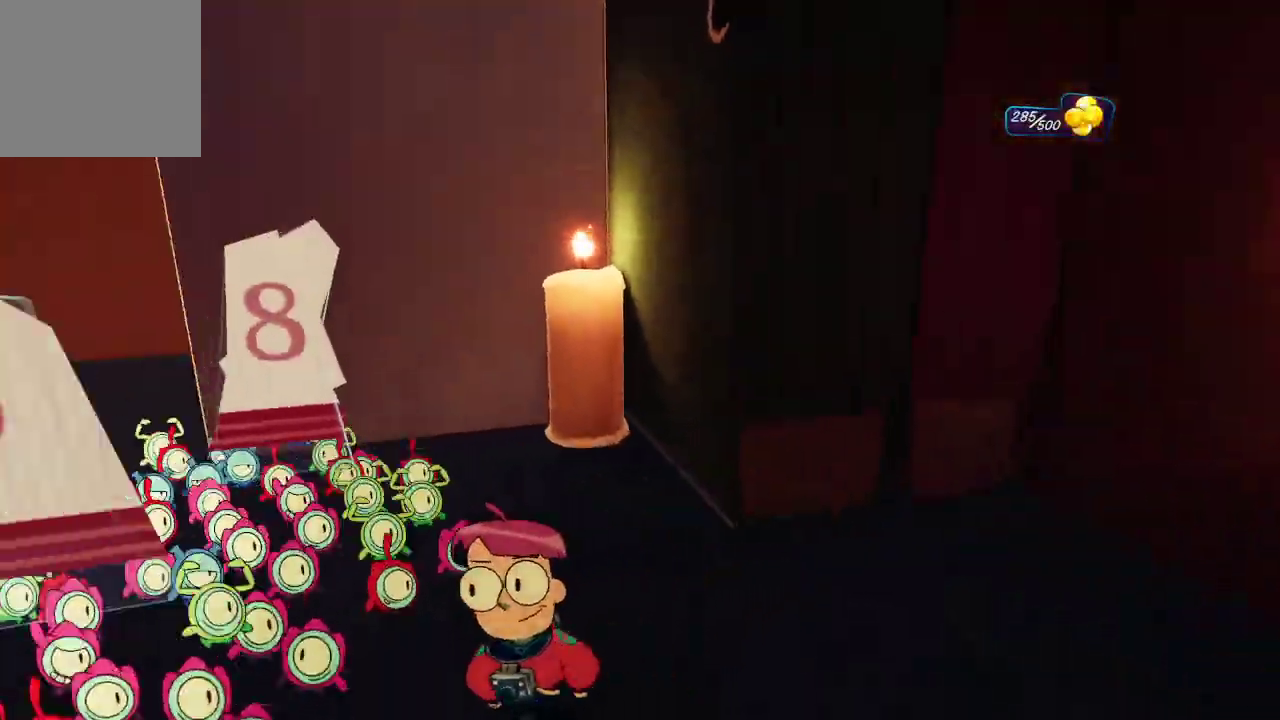
{"buttons": [], "left_stick": "up-left", "right_stick": "center", "events": [[33, "left_stick", "up-left"], [367, "right_stick", "center"]]}
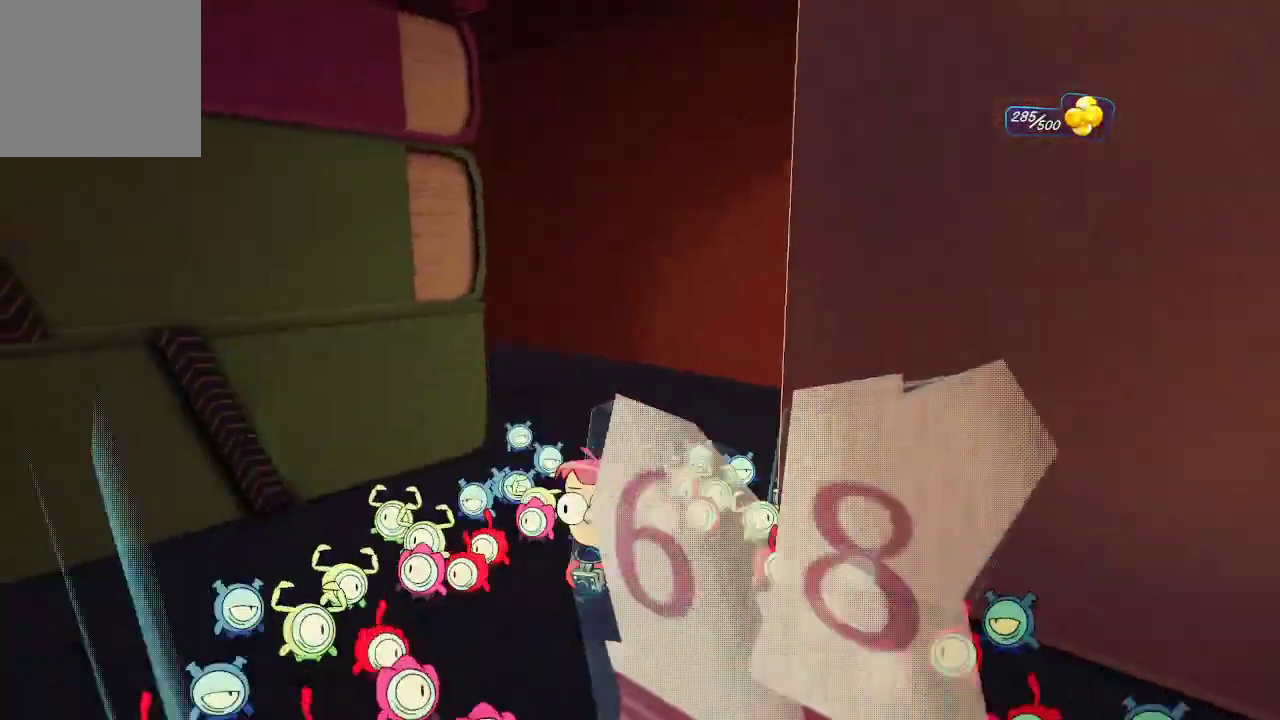
{"buttons": ["R1"], "left_stick": "up", "right_stick": "left", "events": [[67, "left_stick", "up"], [200, "R1", "down"], [433, "right_stick", "left"]]}
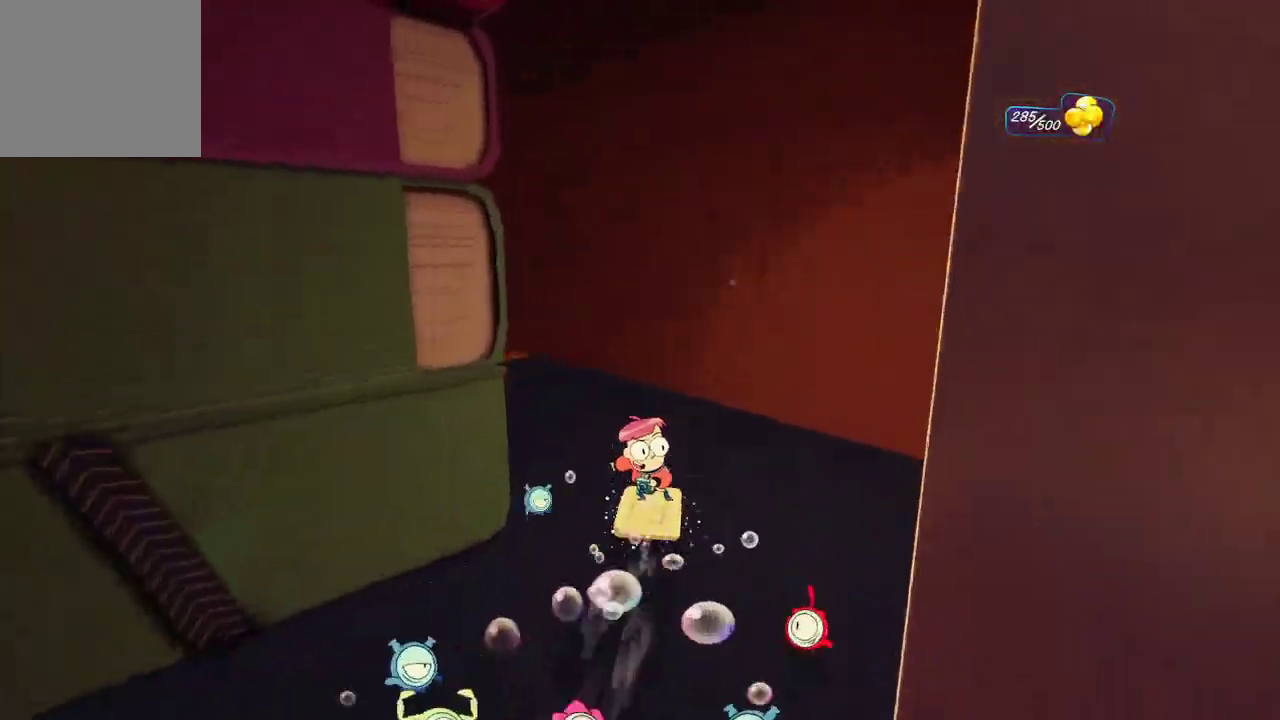
{"buttons": ["R1"], "left_stick": "up-left", "right_stick": "center"}
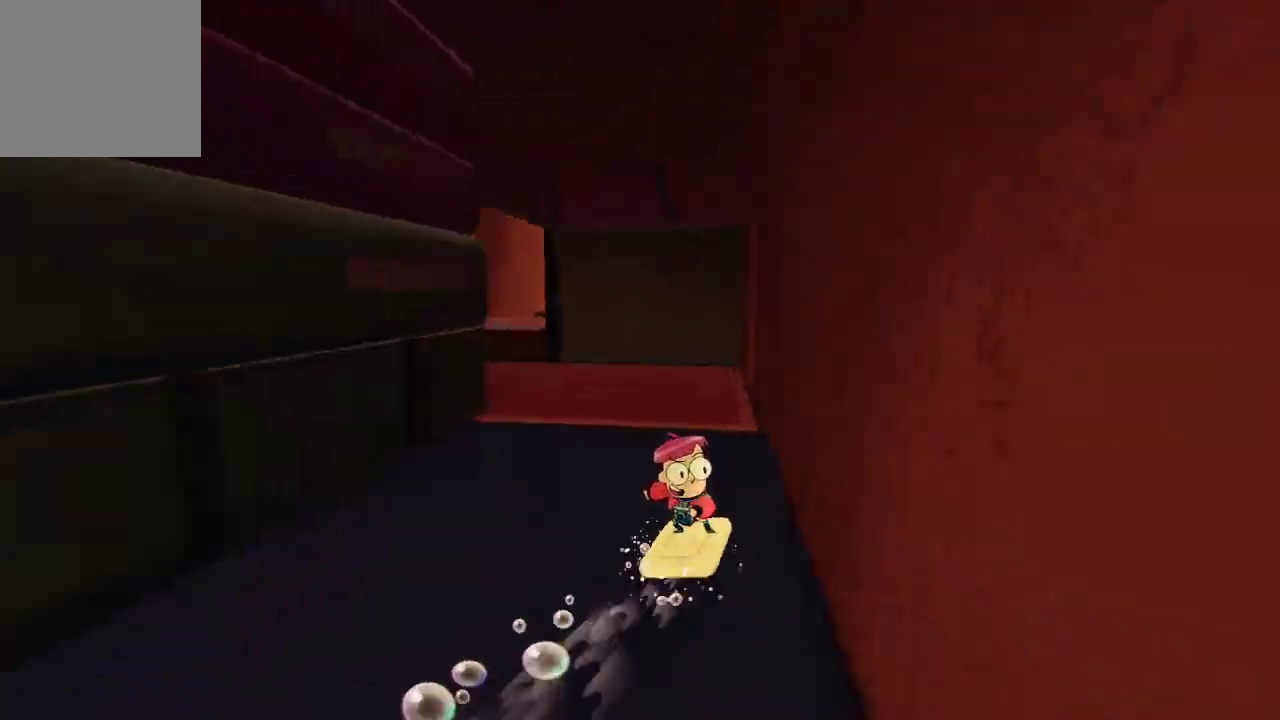
{"buttons": ["R1"], "left_stick": "up-left", "right_stick": "left", "events": [[33, "right_stick", "left"], [200, "right_stick", "center"], [333, "R2", "down"], [333, "right_stick", "left"], [400, "R2", "up"]]}
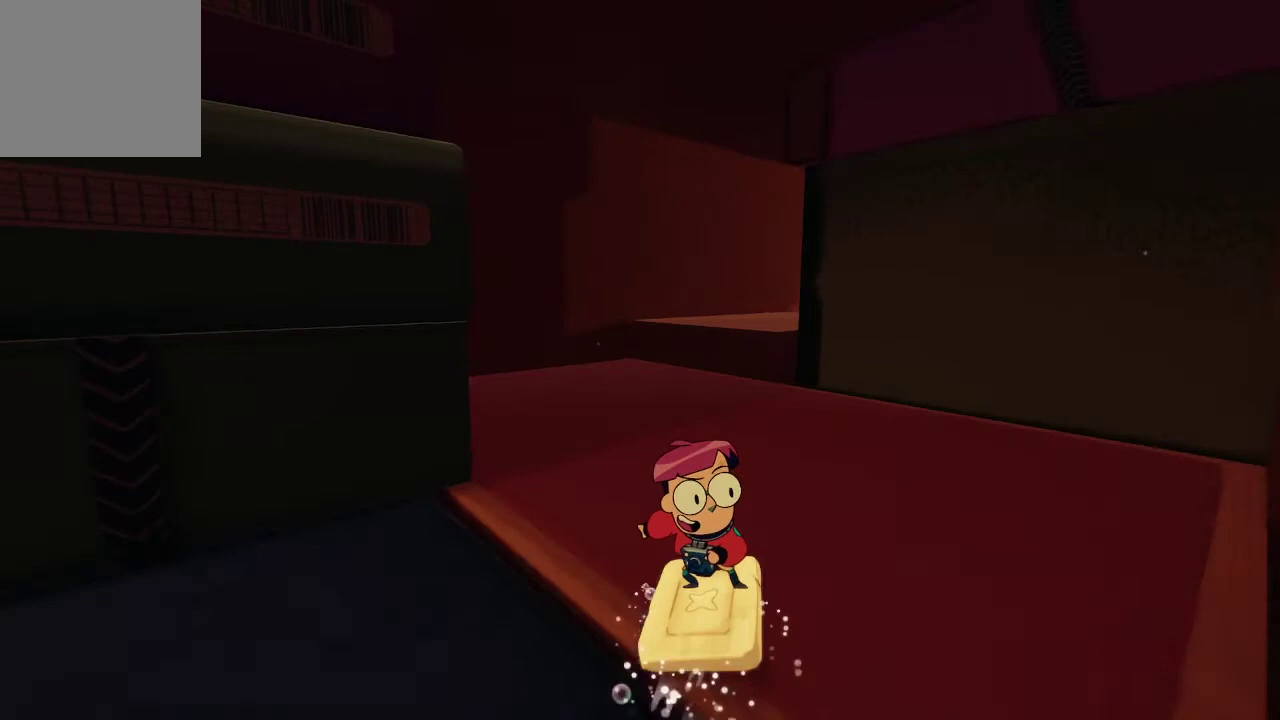
{"buttons": ["R1"], "left_stick": "up", "right_stick": "center", "events": [[33, "left_stick", "up"], [33, "right_stick", "center"], [200, "right_stick", "right"], [467, "right_stick", "center"]]}
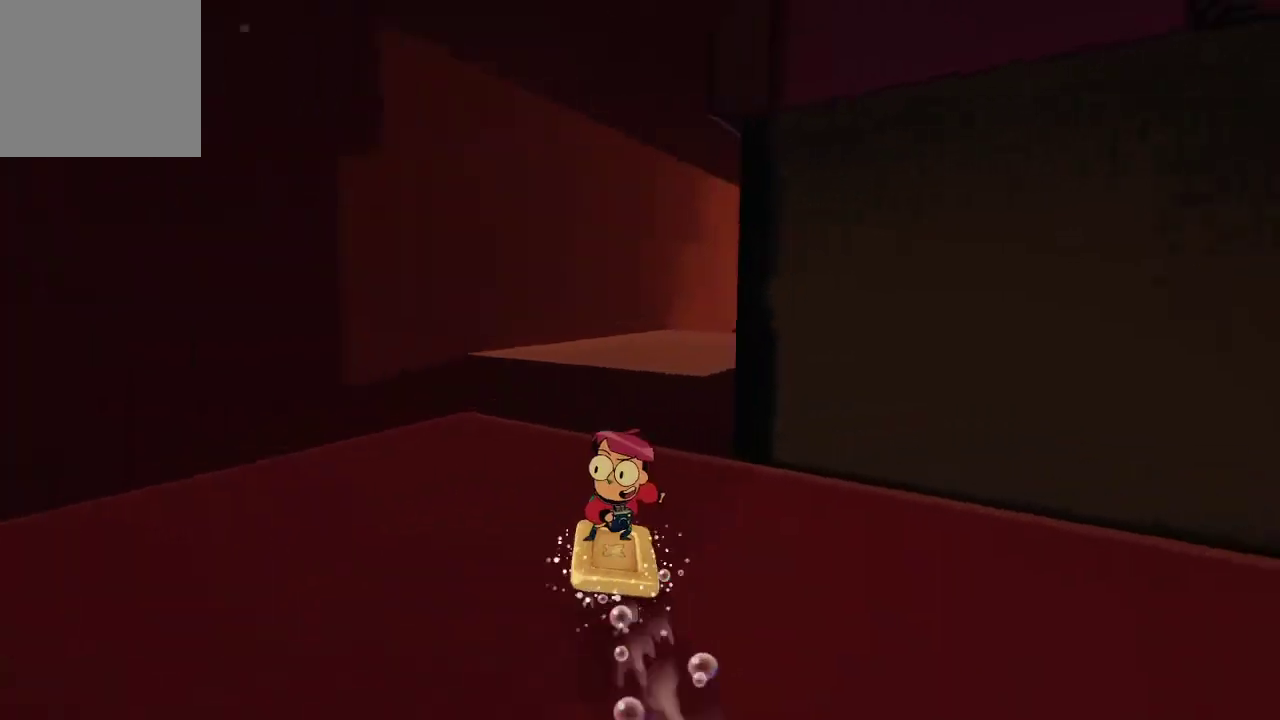
{"buttons": ["R1"], "left_stick": "up", "right_stick": "center", "events": [[100, "A", "down"], [367, "A", "up"]]}
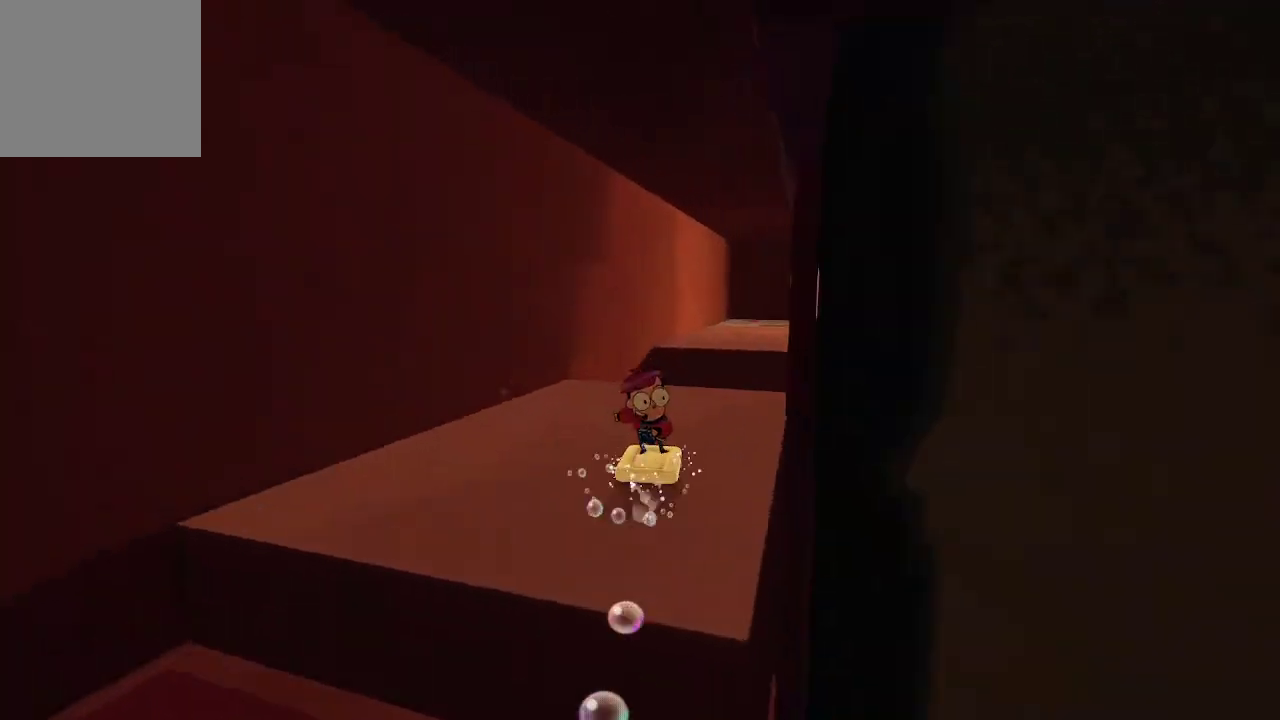
{"buttons": ["A", "R1"], "left_stick": "up-right", "right_stick": "center", "events": [[33, "right_stick", "right"], [200, "right_stick", "center"], [367, "A", "down"], [500, "left_stick", "up-right"]]}
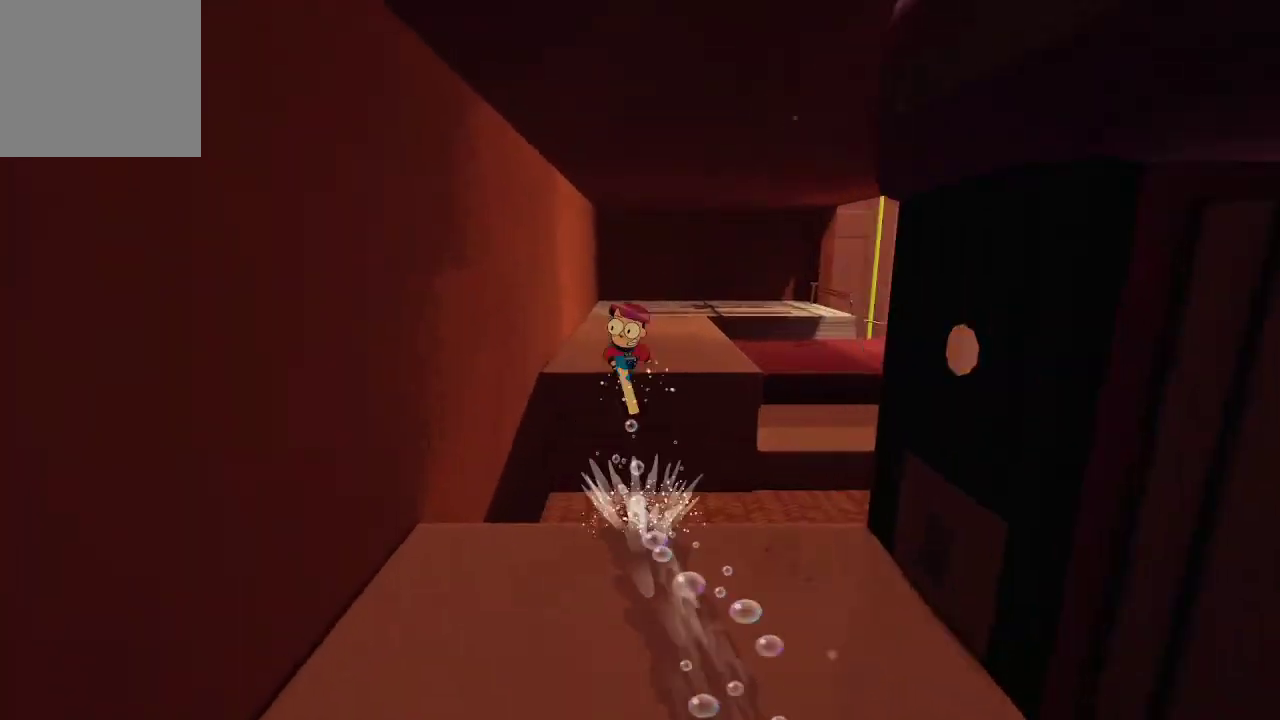
{"buttons": ["R1"], "left_stick": "up-right", "right_stick": "center", "events": [[467, "A", "up"]]}
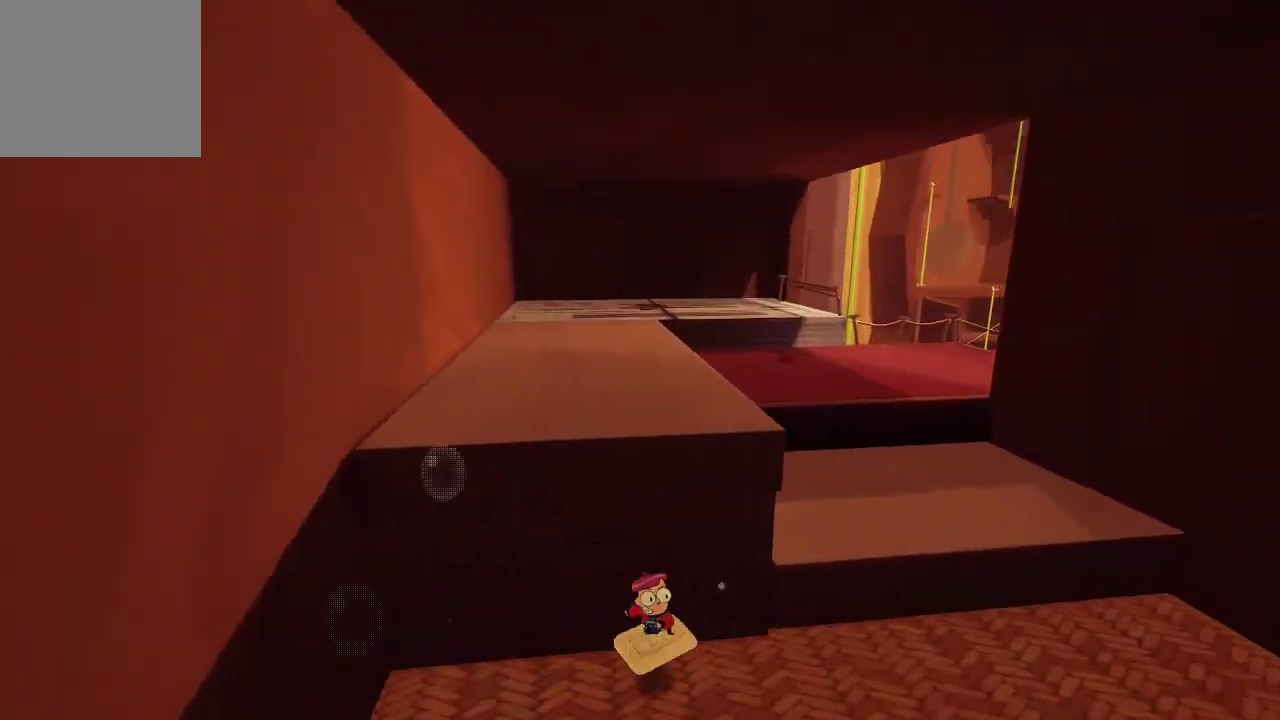
{"buttons": ["A"], "left_stick": "up", "right_stick": "center", "events": [[33, "A", "down"], [100, "A", "up"], [100, "left_stick", "right"], [233, "R1", "up"], [333, "left_stick", "up-right"], [433, "left_stick", "up"], [500, "A", "down"]]}
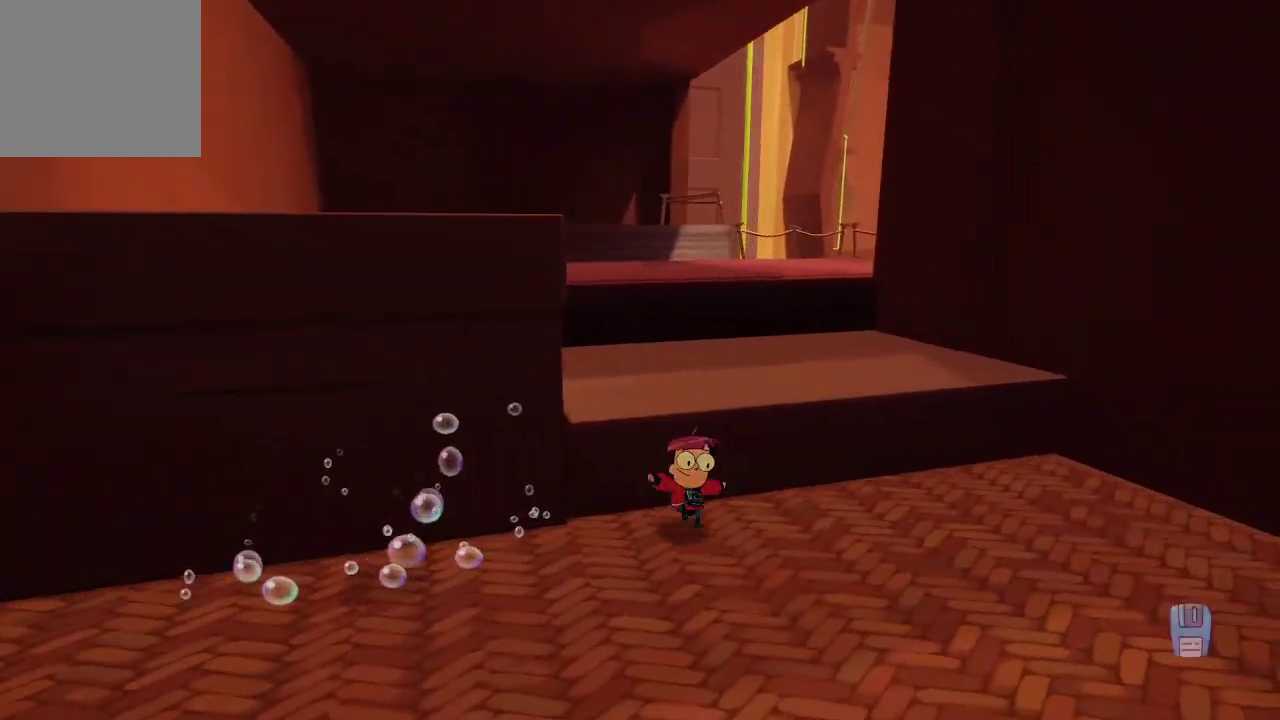
{"buttons": [], "left_stick": "up", "right_stick": "right", "events": [[233, "A", "up"], [467, "right_stick", "right"]]}
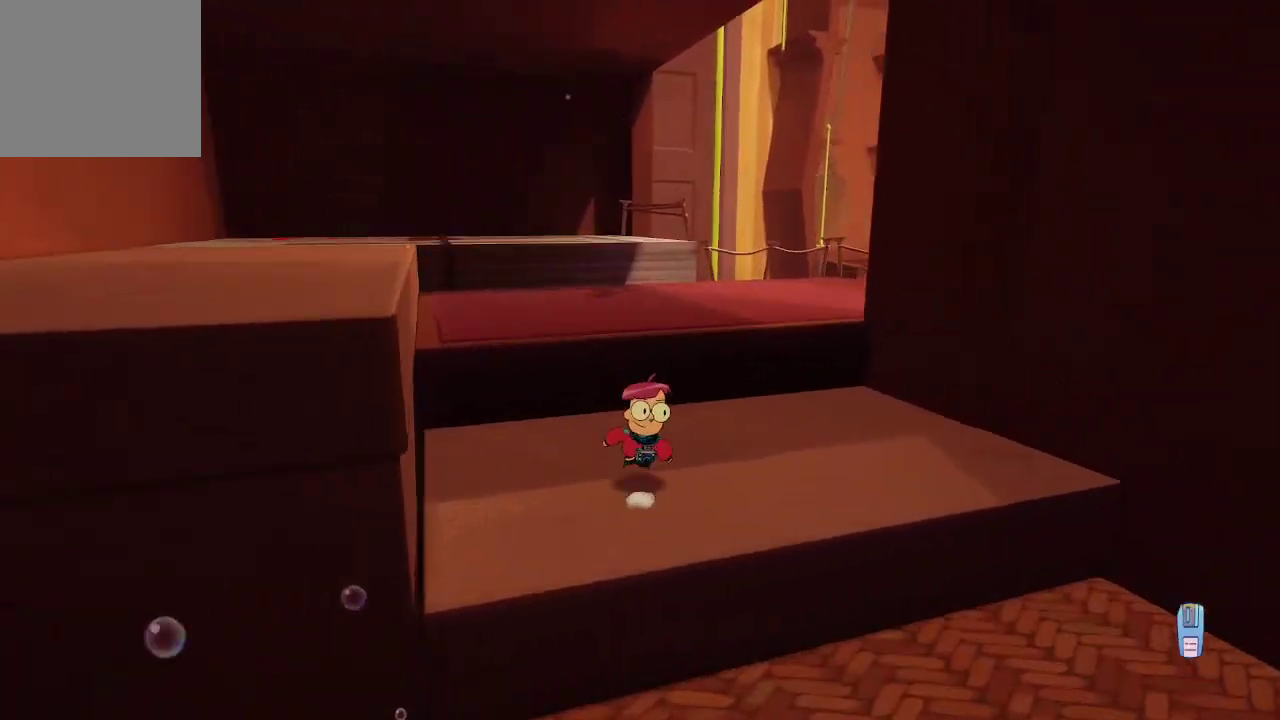
{"buttons": [], "left_stick": "up-left", "right_stick": "center", "events": [[133, "right_stick", "center"], [267, "A", "down"], [333, "left_stick", "up-left"], [400, "A", "up"]]}
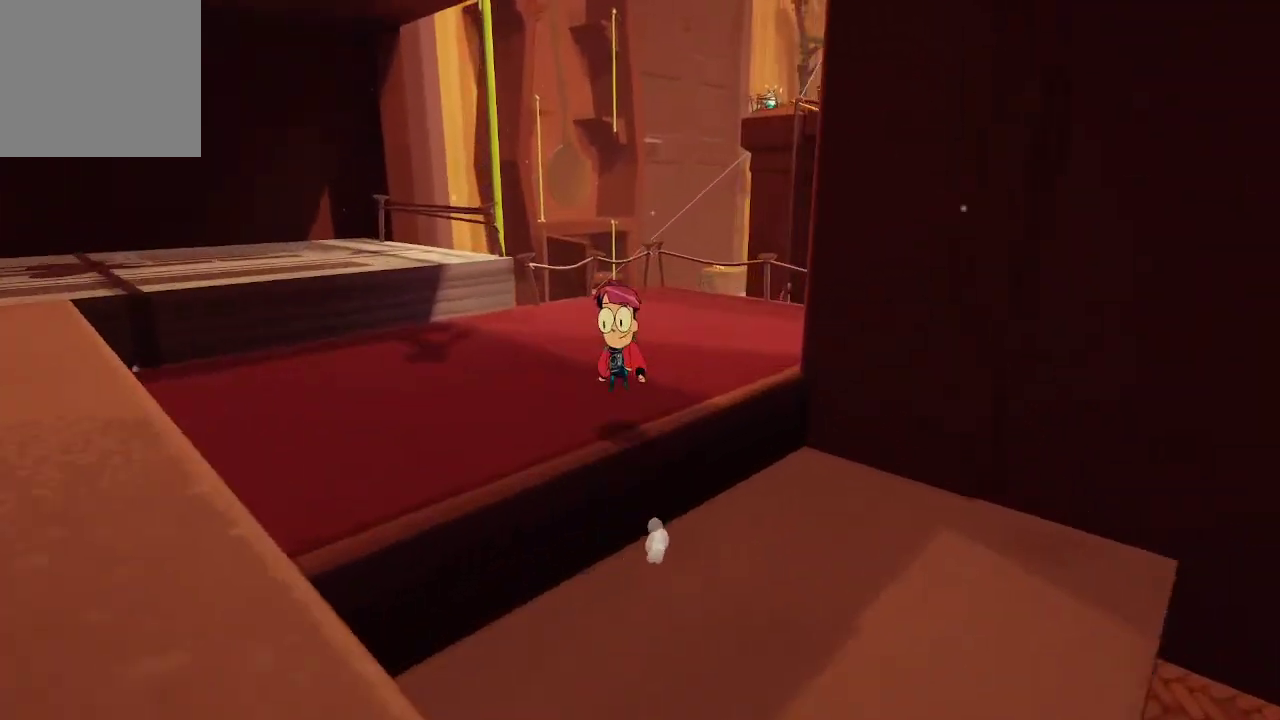
{"buttons": [], "left_stick": "up-left", "right_stick": "center", "events": [[67, "right_stick", "right"], [400, "right_stick", "center"]]}
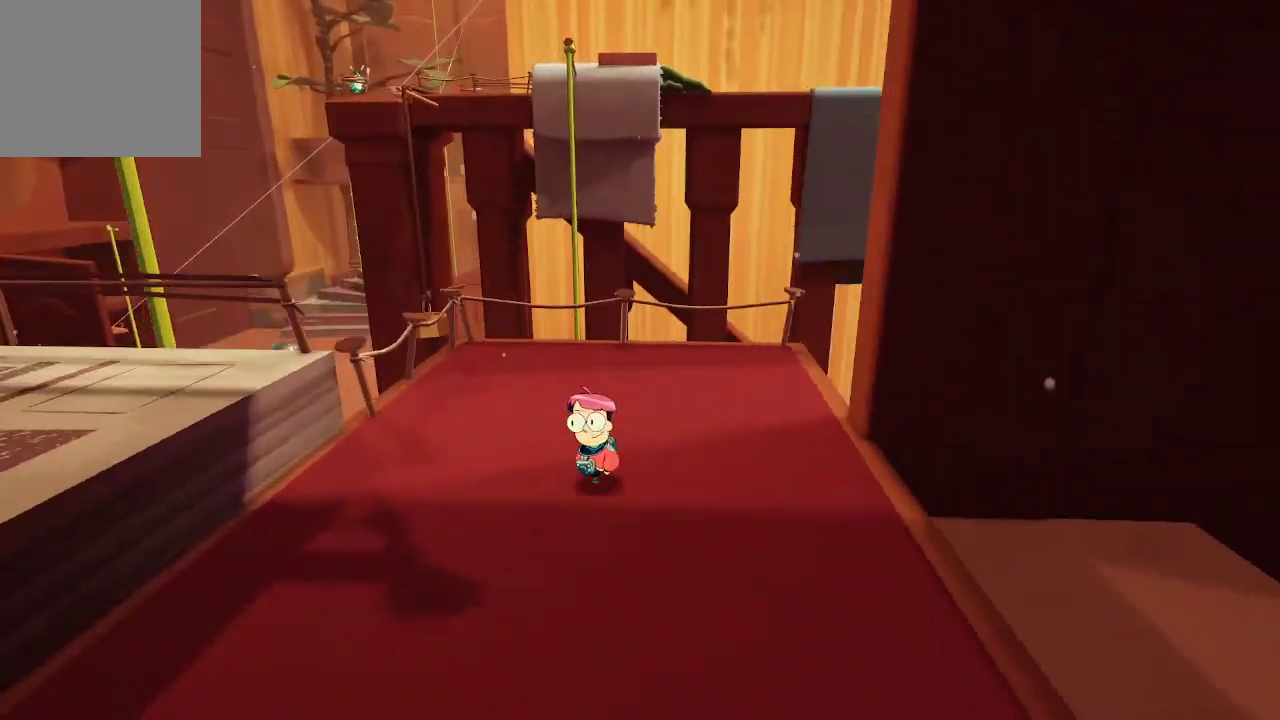
{"buttons": [], "left_stick": "up", "right_stick": "right", "events": [[200, "left_stick", "center"], [433, "left_stick", "up"], [433, "right_stick", "right"]]}
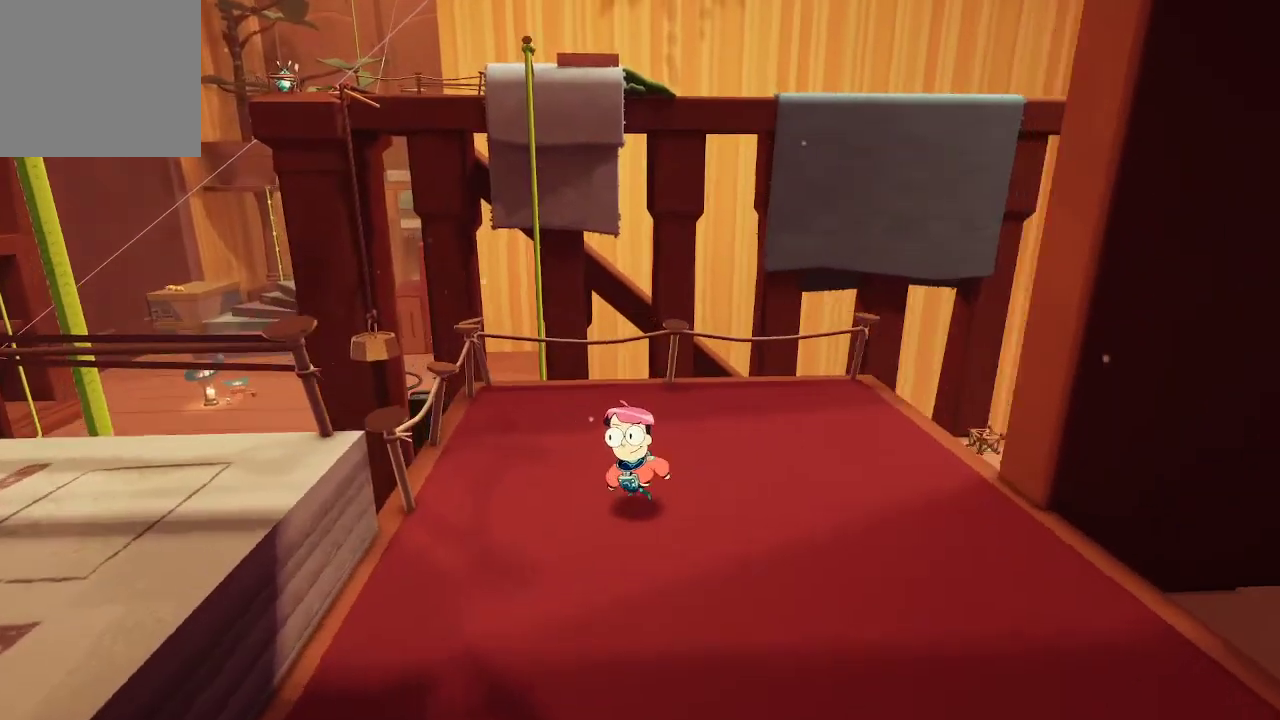
{"buttons": [], "left_stick": "up-right", "right_stick": "right", "events": [[367, "left_stick", "up-right"]]}
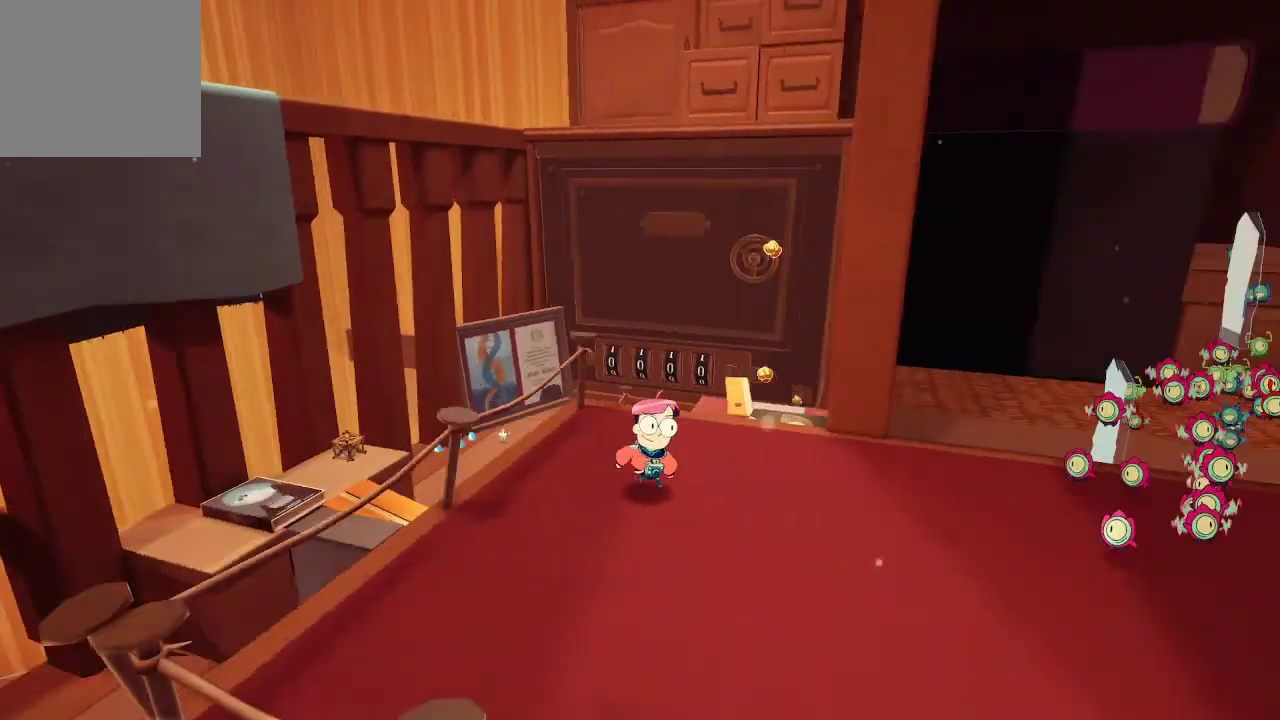
{"buttons": [], "left_stick": "center", "right_stick": "center", "events": [[33, "left_stick", "center"], [33, "right_stick", "center"]]}
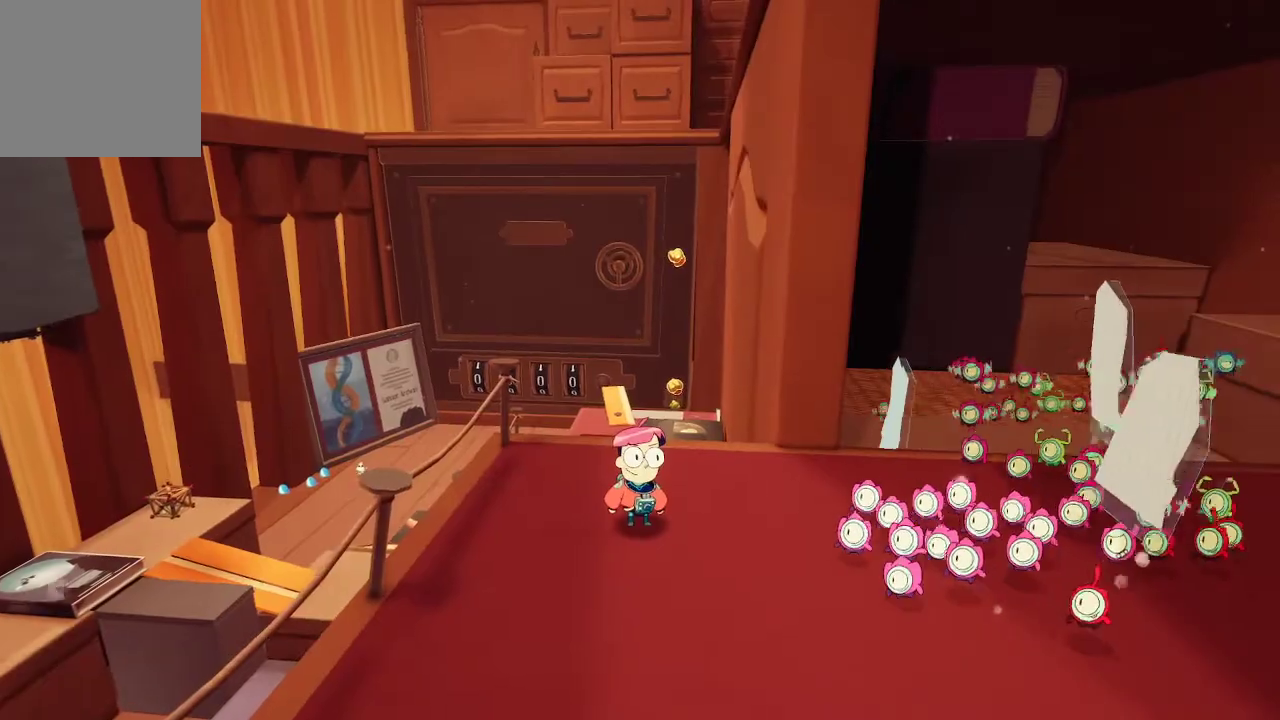
{"buttons": [], "left_stick": "right", "right_stick": "right", "events": [[67, "right_stick", "right"], [333, "left_stick", "down"], [467, "left_stick", "right"]]}